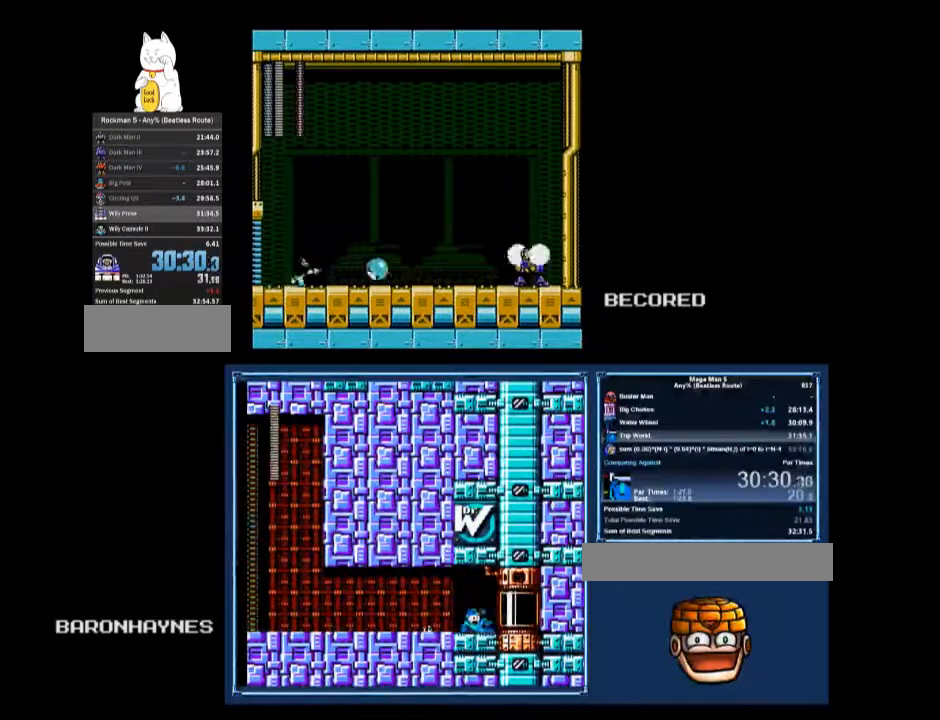
Gameplay with a controller (Nintendo layout); each line is a JSON object with the inputs held at the frame after it. "events" lists button and stick changes between this image and that frame as [ms after this image, input, new state], when the widget could be followed in between. Not read: L3 R3.
{"buttons": ["A", "DPAD_RIGHT"], "events": [[433, "A", "down"]]}
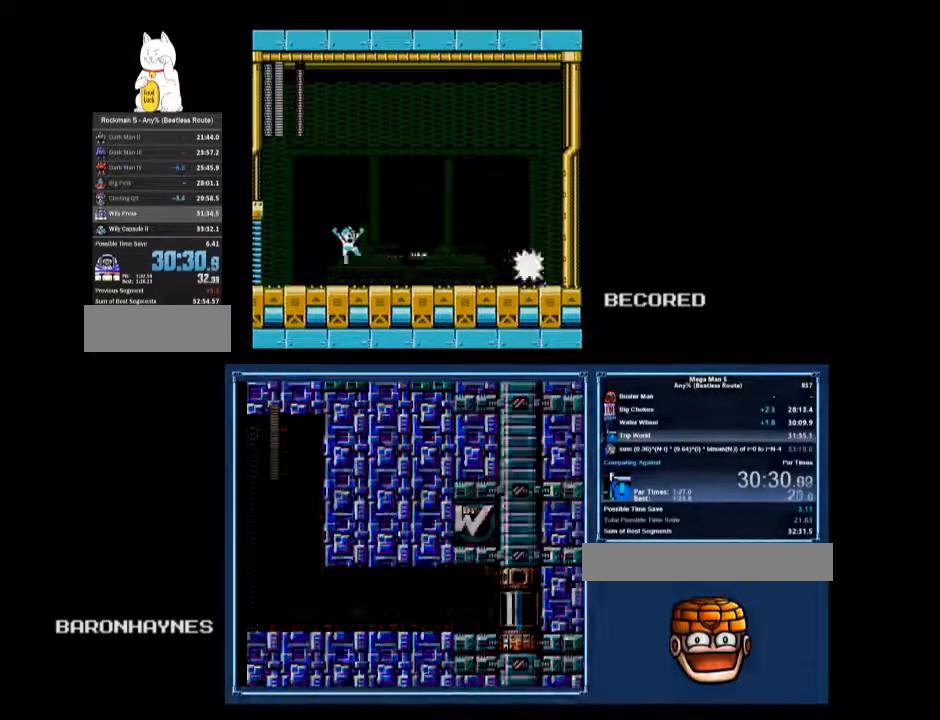
{"buttons": ["A", "B"], "events": [[100, "A", "up"], [333, "DPAD_RIGHT", "up"], [500, "A", "down"], [500, "B", "down"]]}
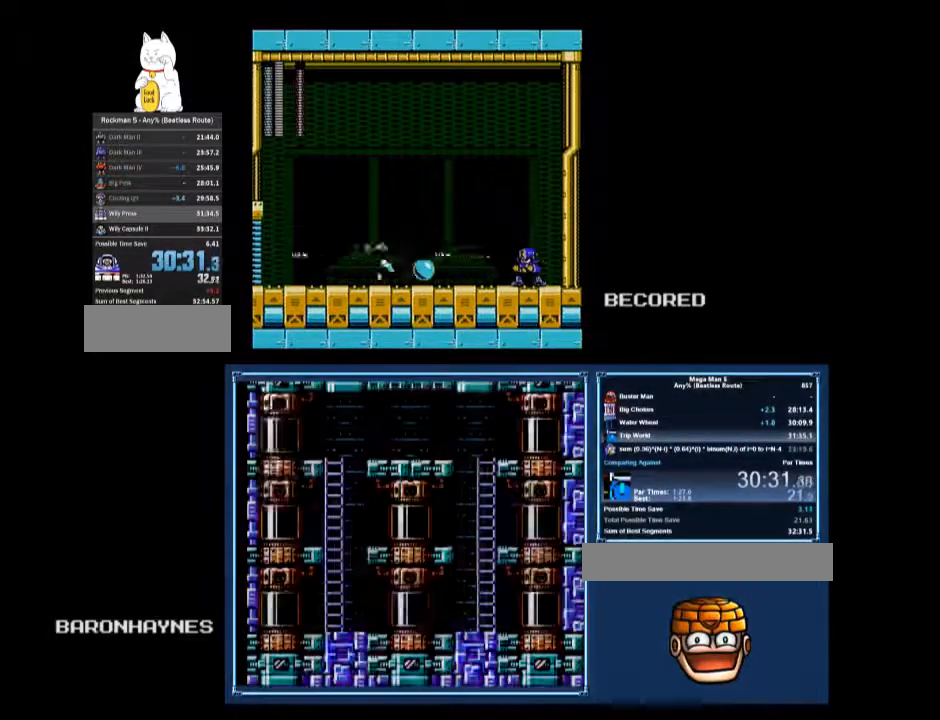
{"buttons": [], "events": [[200, "A", "up"], [200, "B", "up"]]}
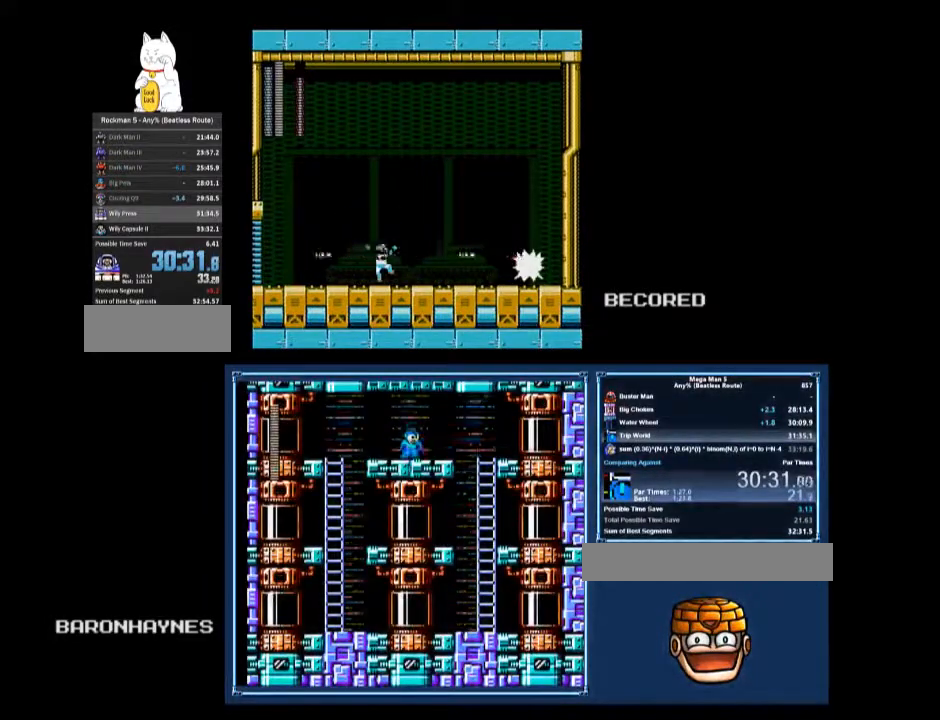
{"buttons": ["B"], "events": [[67, "A", "down"], [333, "A", "up"], [433, "B", "down"]]}
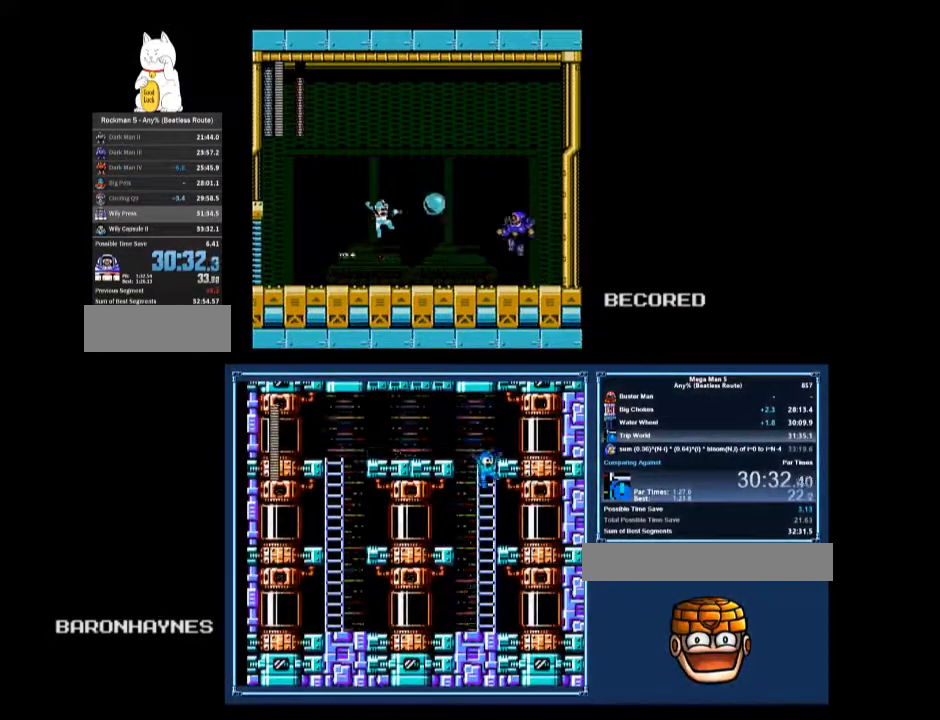
{"buttons": ["DPAD_LEFT"], "events": [[33, "B", "up"], [33, "DPAD_DOWN", "down"], [67, "DPAD_LEFT", "down"], [233, "A", "down"], [300, "A", "up"], [300, "DPAD_DOWN", "up"]]}
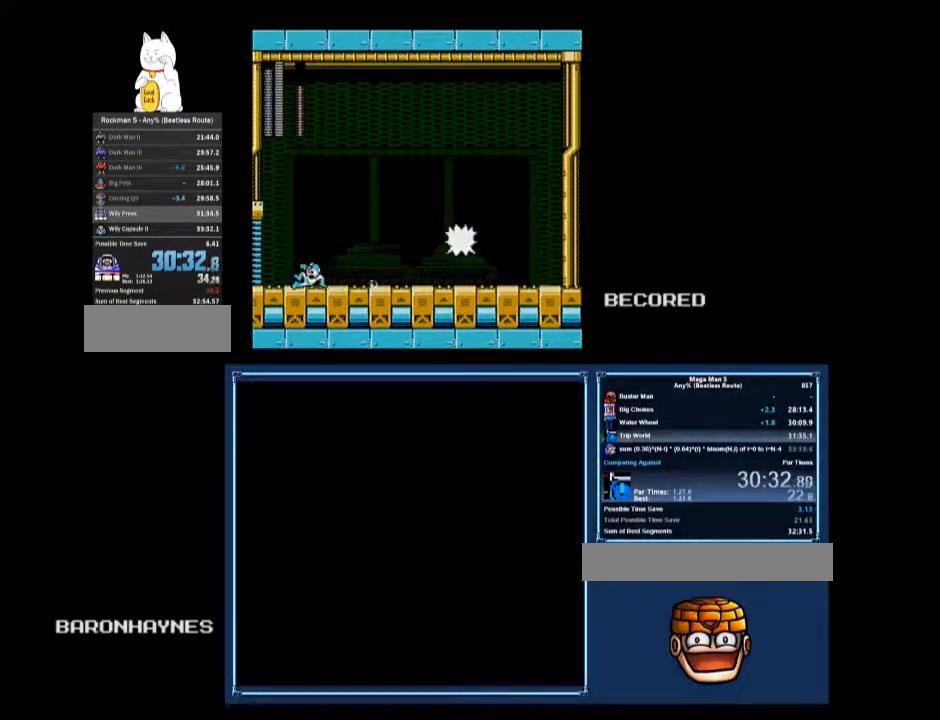
{"buttons": ["DPAD_RIGHT"], "events": [[100, "A", "down"], [100, "DPAD_LEFT", "up"], [133, "B", "down"], [133, "DPAD_RIGHT", "down"], [200, "A", "up"], [200, "B", "up"], [200, "DPAD_RIGHT", "up"], [467, "DPAD_RIGHT", "down"]]}
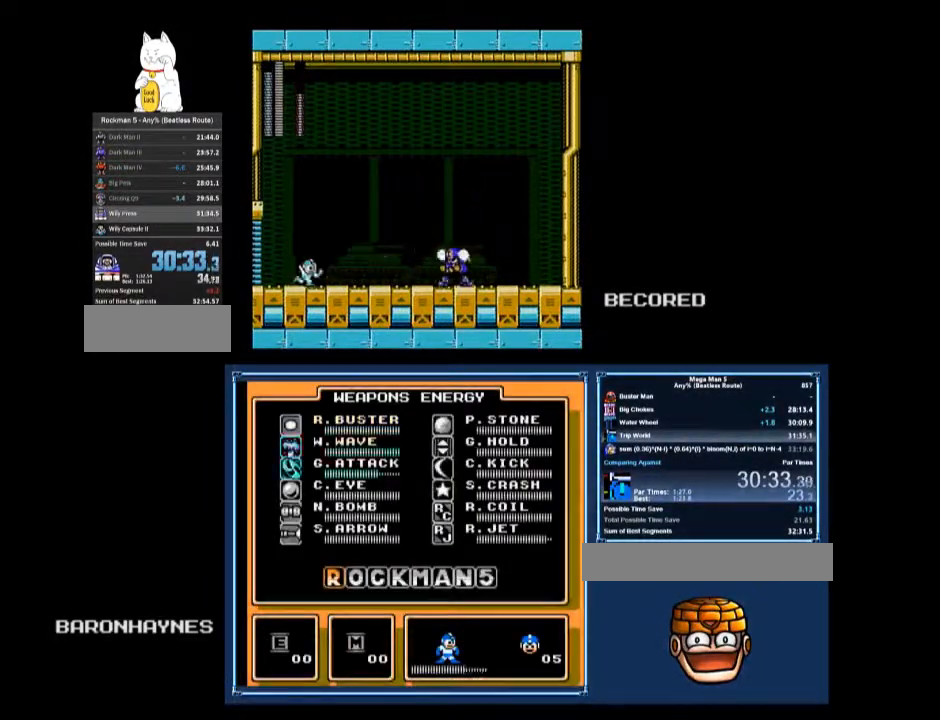
{"buttons": ["DPAD_RIGHT"], "events": [[67, "A", "down"], [267, "A", "up"]]}
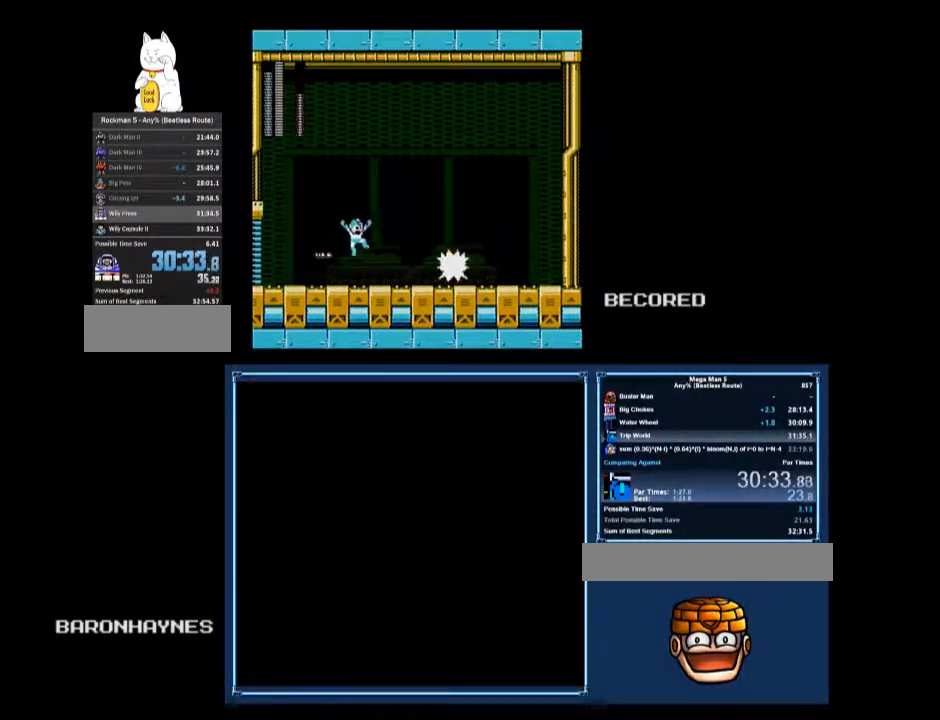
{"buttons": ["DPAD_RIGHT"], "events": [[33, "DPAD_RIGHT", "up"], [200, "B", "down"], [233, "A", "down"], [333, "B", "up"], [367, "A", "up"], [367, "DPAD_RIGHT", "down"]]}
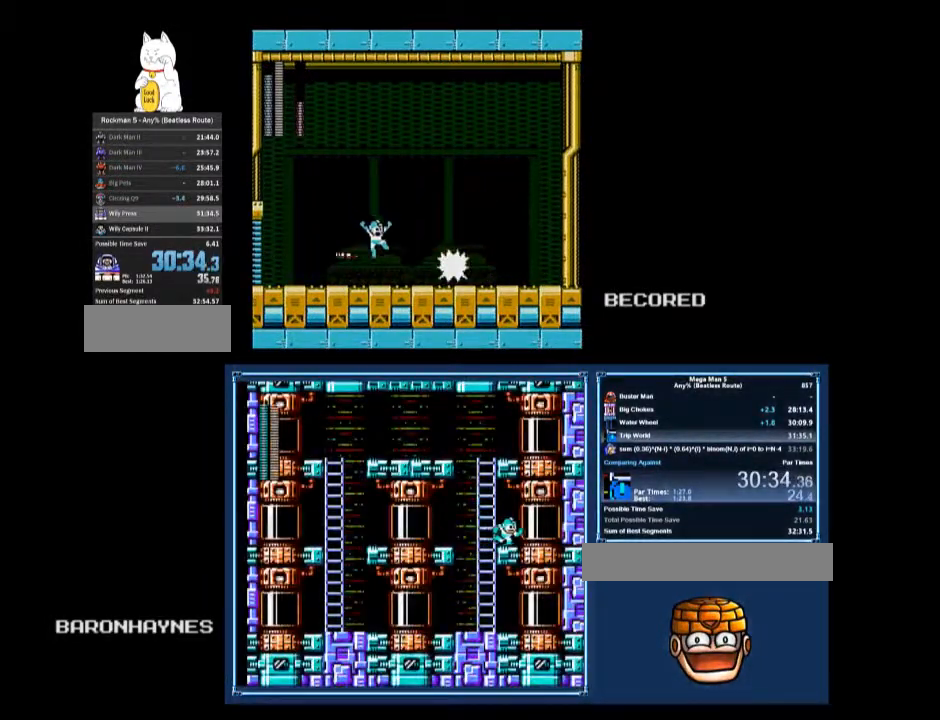
{"buttons": [], "events": [[67, "DPAD_RIGHT", "up"], [200, "A", "down"], [300, "DPAD_RIGHT", "down"], [367, "A", "up"], [467, "DPAD_RIGHT", "up"]]}
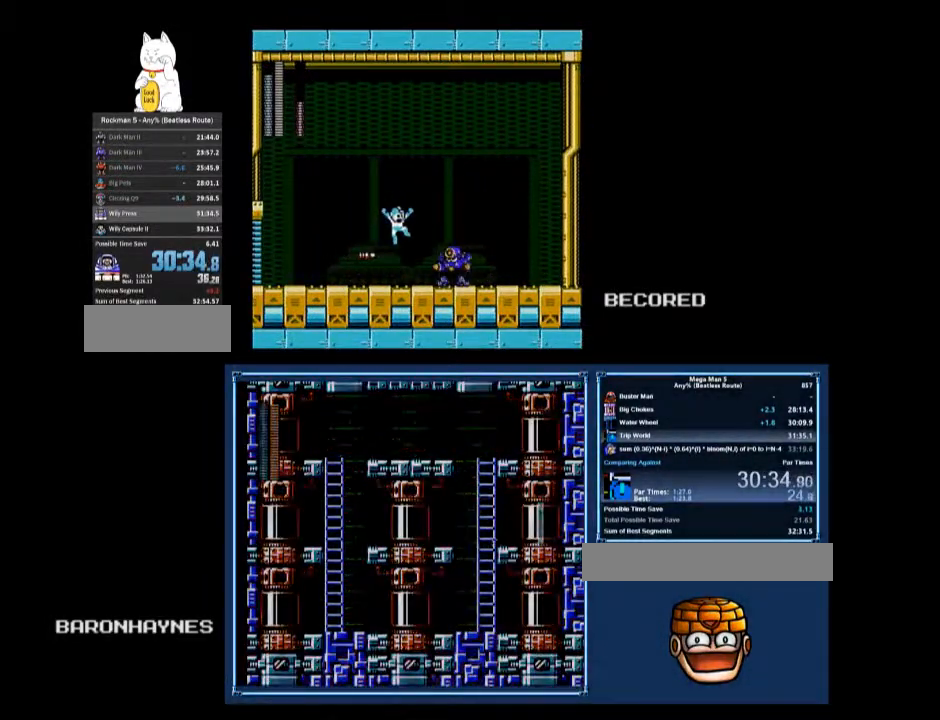
{"buttons": ["DPAD_LEFT"], "events": [[133, "B", "down"], [200, "B", "up"], [200, "DPAD_DOWN", "down"], [233, "DPAD_LEFT", "down"], [267, "A", "down"], [333, "A", "up"], [333, "DPAD_DOWN", "up"]]}
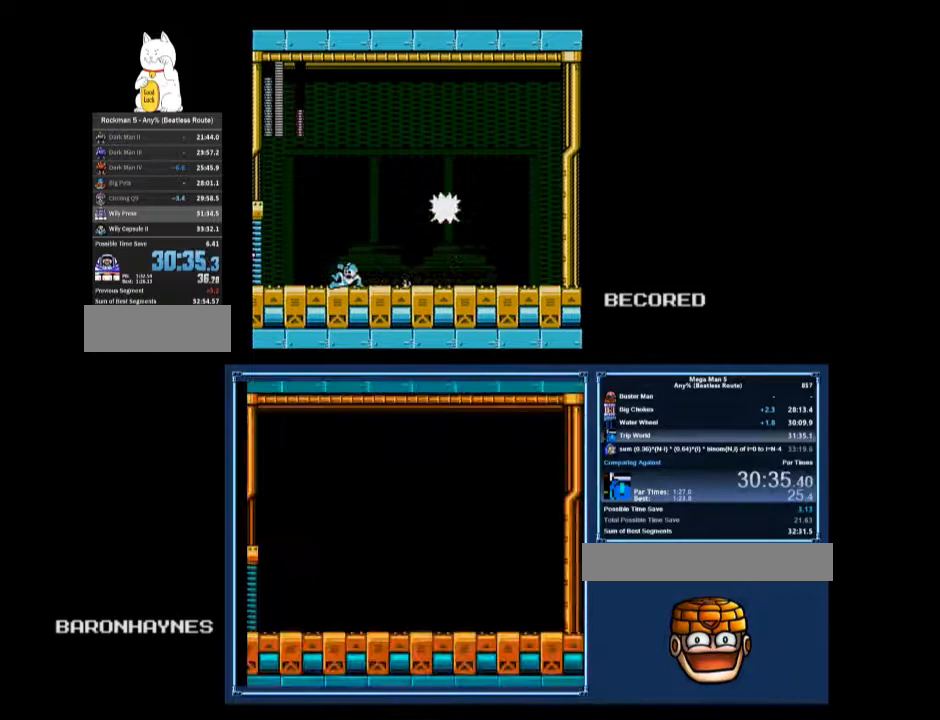
{"buttons": [], "events": [[233, "DPAD_LEFT", "up"], [233, "DPAD_RIGHT", "down"], [267, "A", "down"], [300, "B", "down"], [333, "A", "up"], [333, "DPAD_LEFT", "down"], [333, "DPAD_RIGHT", "up"], [367, "B", "up"], [500, "DPAD_LEFT", "up"]]}
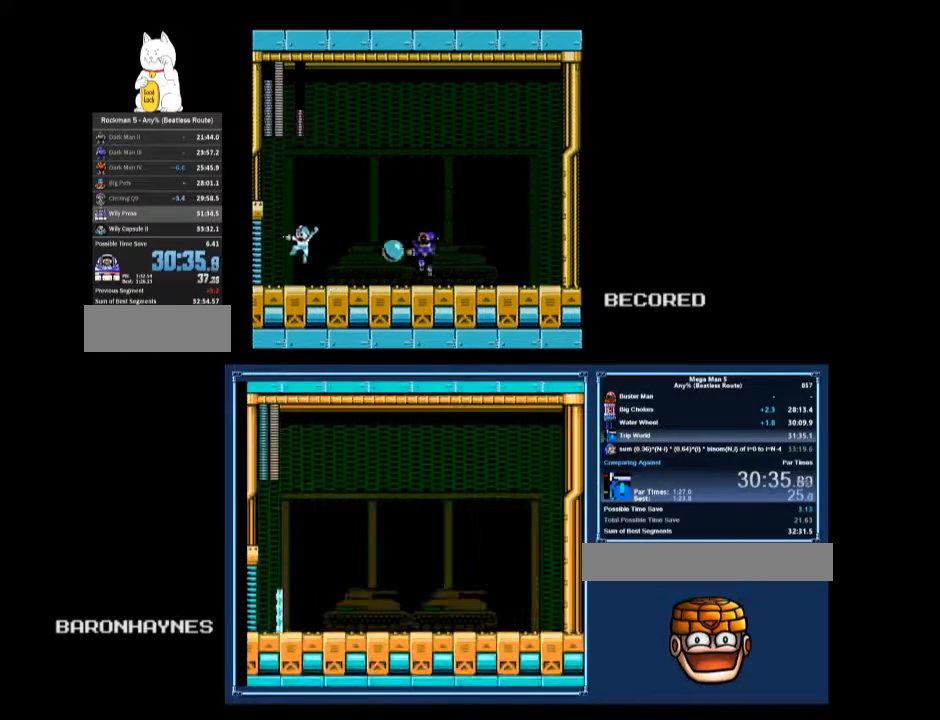
{"buttons": [], "events": [[200, "DPAD_RIGHT", "down"], [267, "DPAD_RIGHT", "up"]]}
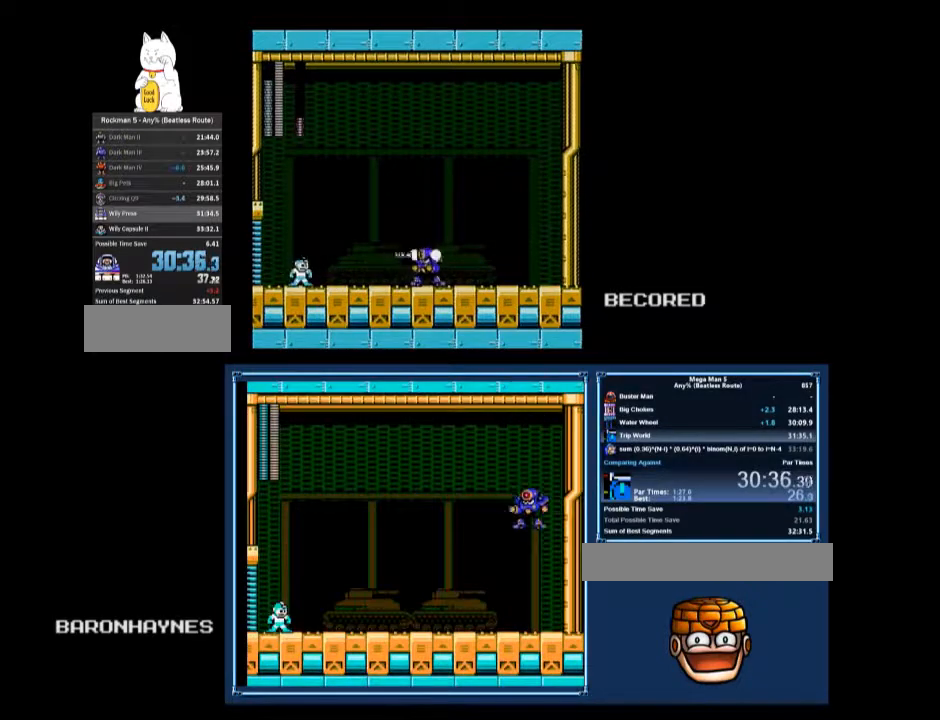
{"buttons": [], "events": [[67, "A", "down"], [67, "B", "down"], [200, "DPAD_RIGHT", "down"], [233, "A", "up"], [233, "B", "up"], [467, "DPAD_RIGHT", "up"]]}
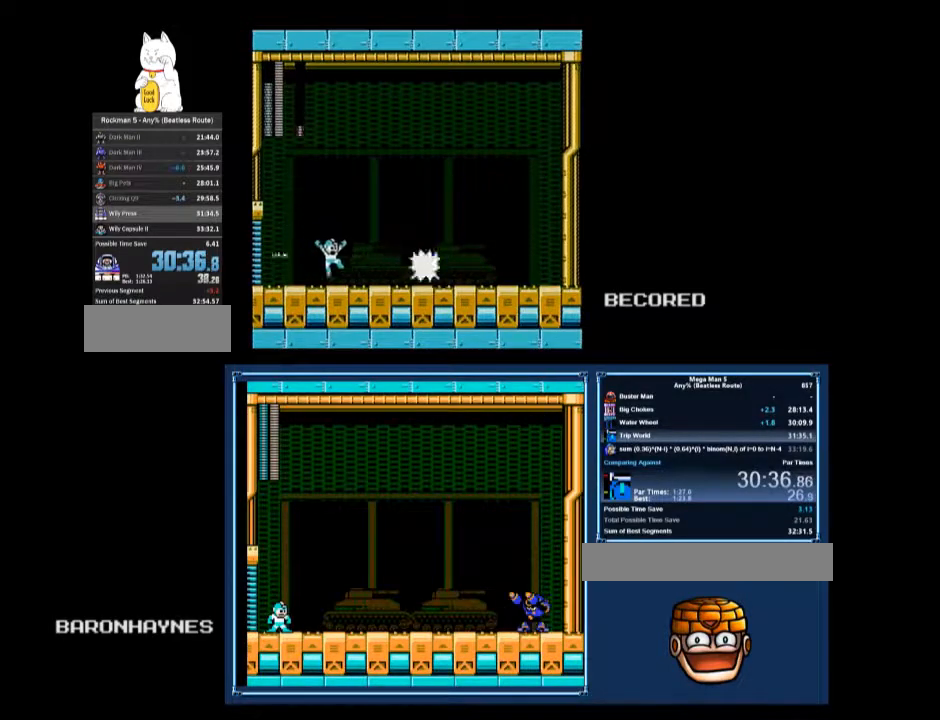
{"buttons": [], "events": [[67, "A", "down"], [133, "DPAD_RIGHT", "down"], [233, "A", "up"], [400, "DPAD_RIGHT", "up"]]}
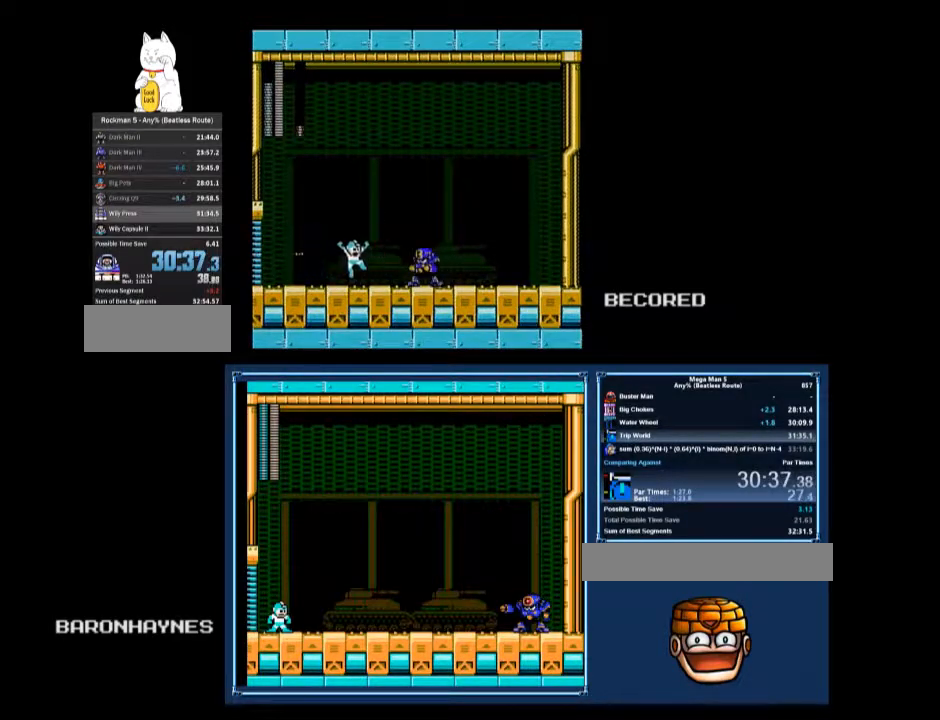
{"buttons": [], "events": [[67, "A", "down"], [67, "B", "down"], [133, "DPAD_RIGHT", "down"], [233, "B", "up"], [267, "A", "up"], [433, "DPAD_RIGHT", "up"]]}
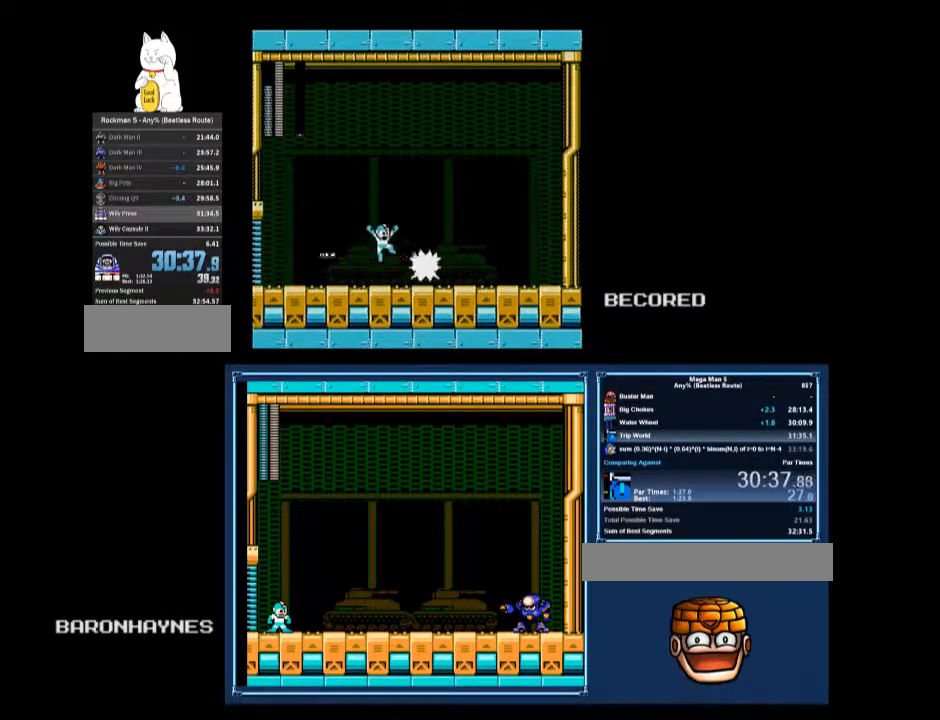
{"buttons": [], "events": [[133, "A", "down"], [400, "A", "up"]]}
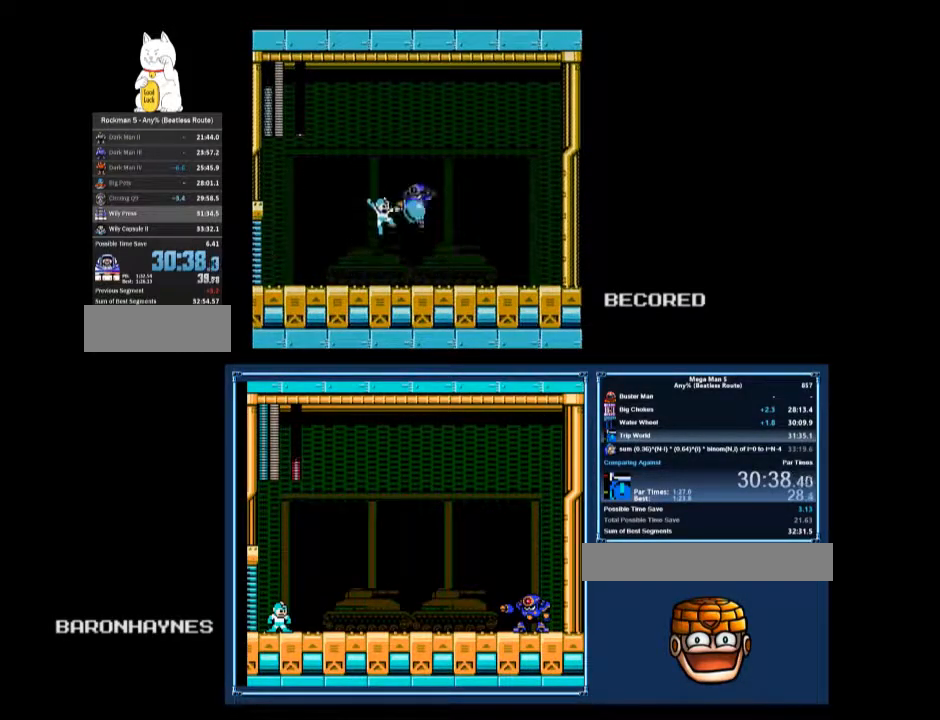
{"buttons": ["DPAD_RIGHT"], "events": [[67, "B", "down"], [200, "B", "up"], [267, "DPAD_RIGHT", "down"], [433, "A", "down"], [500, "A", "up"]]}
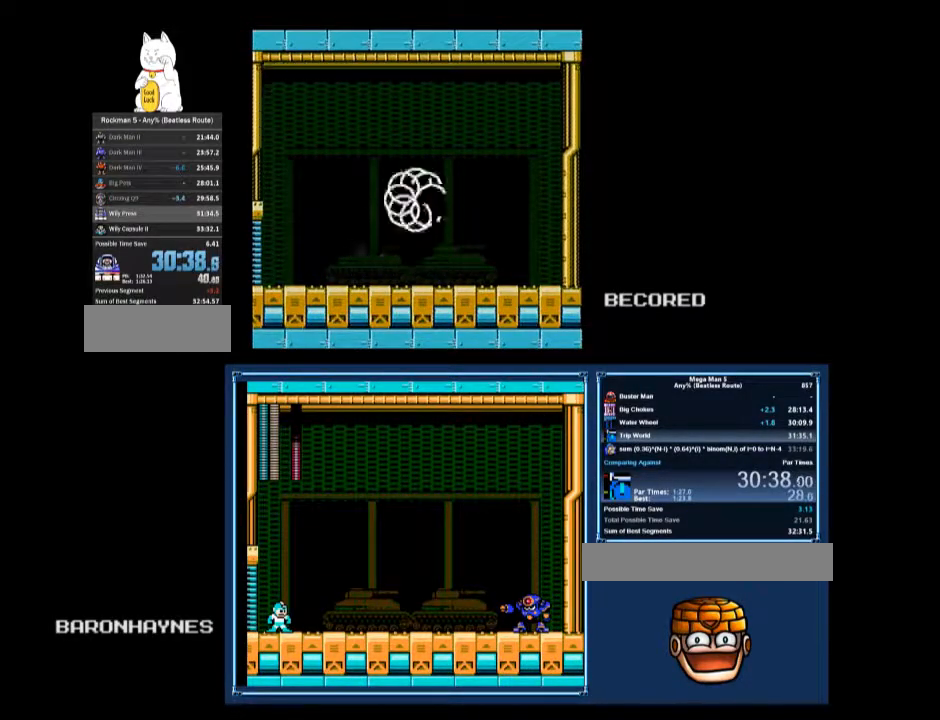
{"buttons": [], "events": [[33, "A", "down"], [100, "A", "up"], [167, "DPAD_RIGHT", "up"]]}
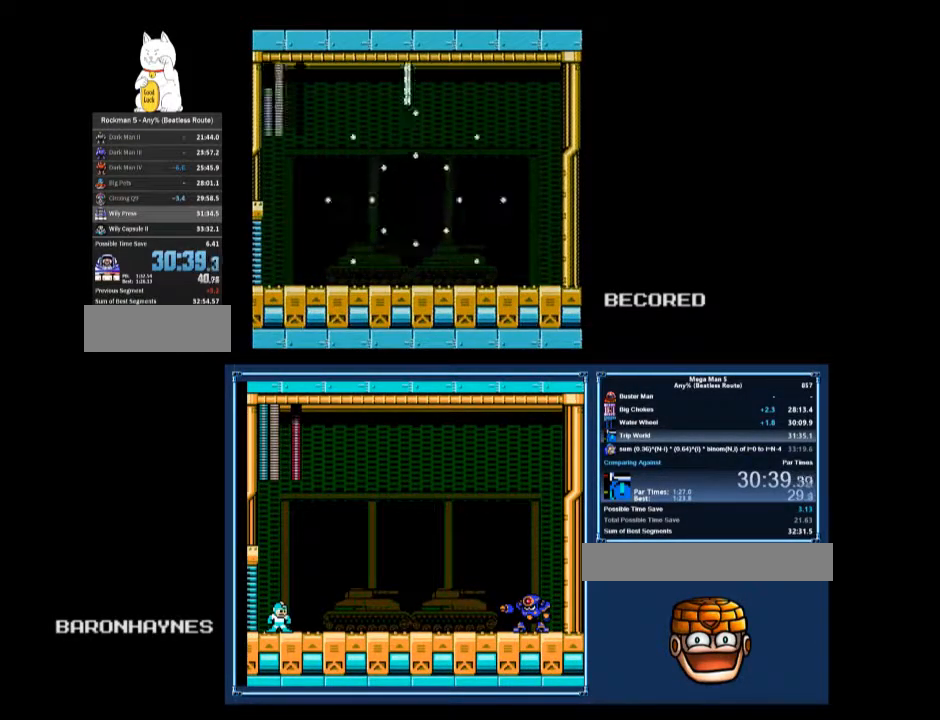
{"buttons": ["DPAD_DOWN", "DPAD_LEFT"], "events": [[33, "A", "down"], [33, "DPAD_DOWN", "down"], [33, "DPAD_LEFT", "down"], [67, "A", "up"], [433, "A", "down"], [467, "A", "up"]]}
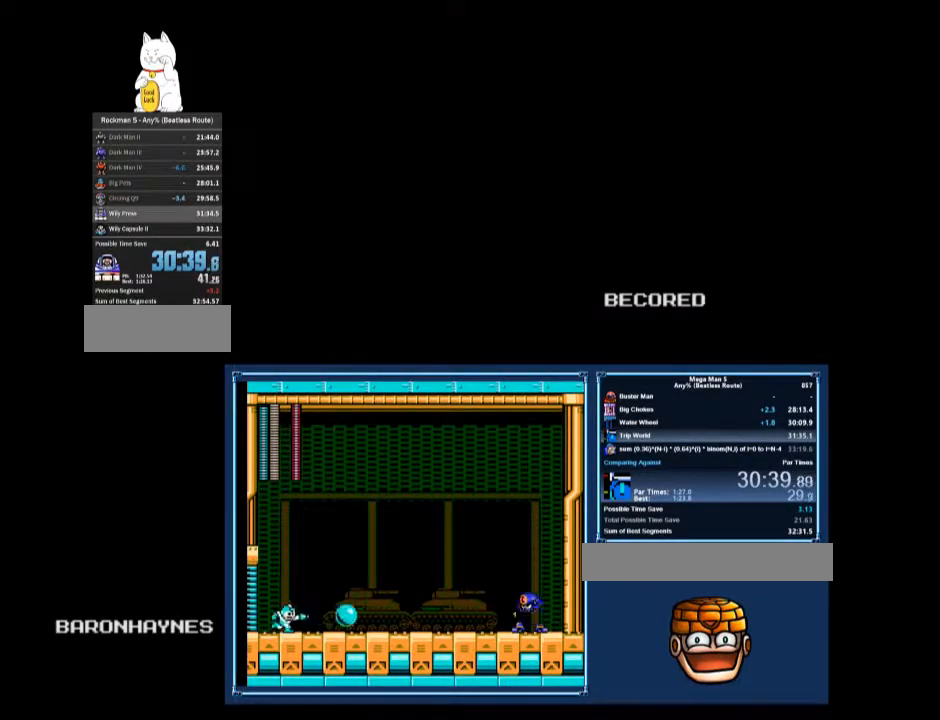
{"buttons": ["DPAD_DOWN", "DPAD_LEFT"], "events": [[100, "A", "down"], [133, "A", "up"], [200, "A", "down"], [267, "A", "up"]]}
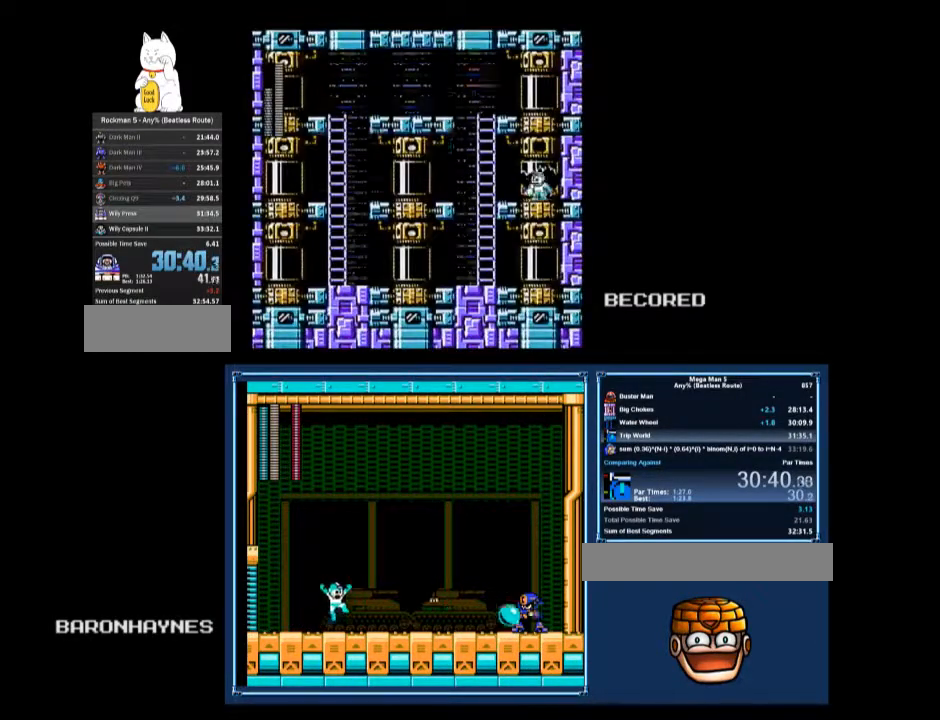
{"buttons": []}
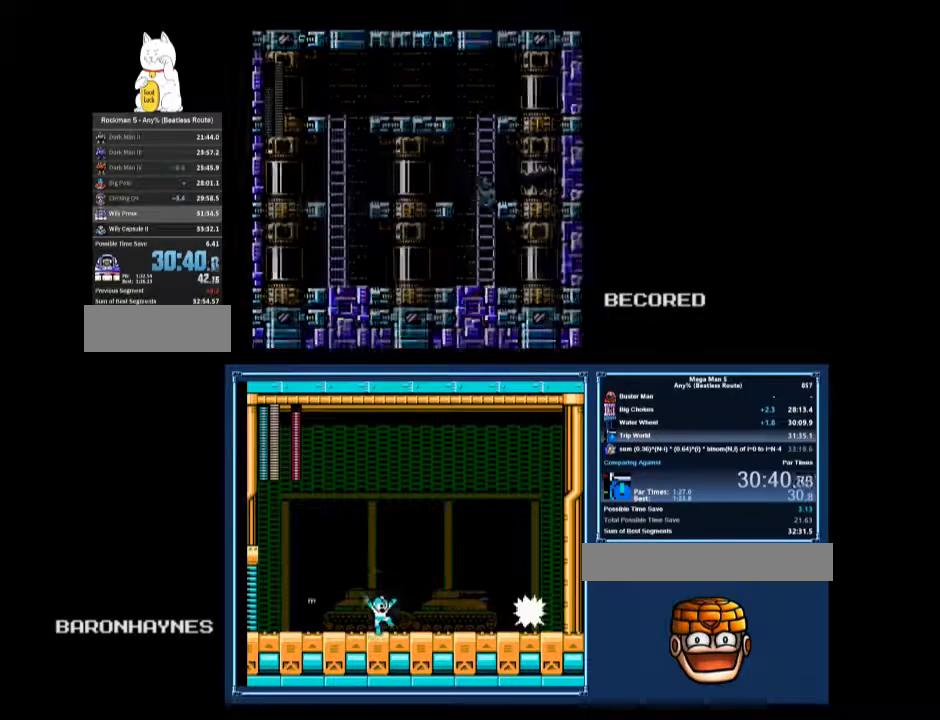
{"buttons": [], "events": []}
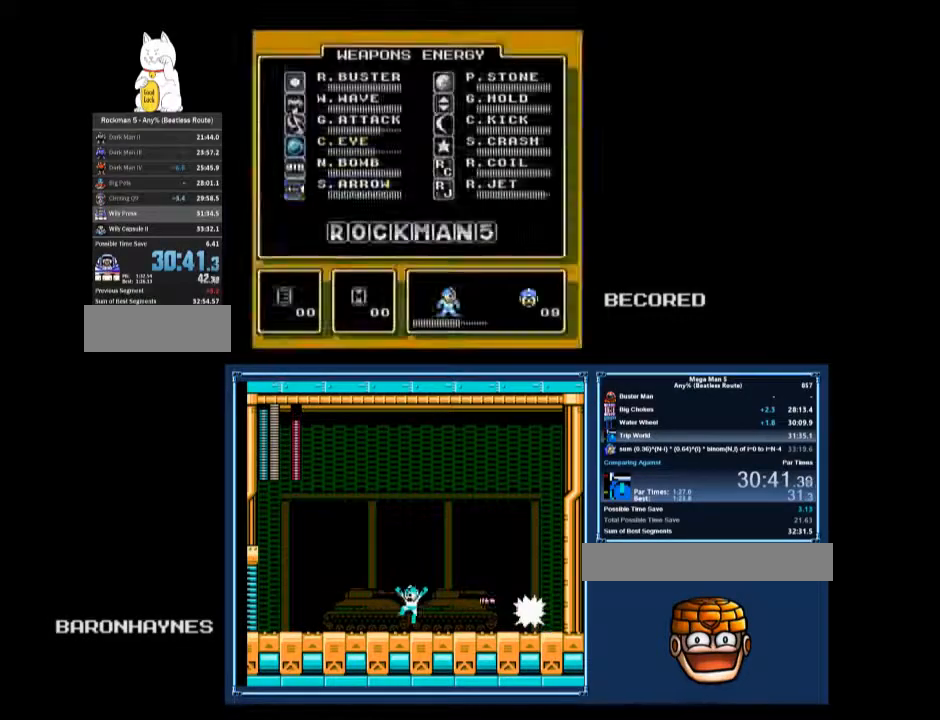
{"buttons": [], "events": [[67, "DPAD_DOWN", "down"], [133, "DPAD_DOWN", "up"], [200, "DPAD_LEFT", "down"], [233, "DPAD_DOWN", "down"], [233, "DPAD_LEFT", "up"], [267, "A", "down"], [267, "DPAD_DOWN", "up"], [300, "A", "up"]]}
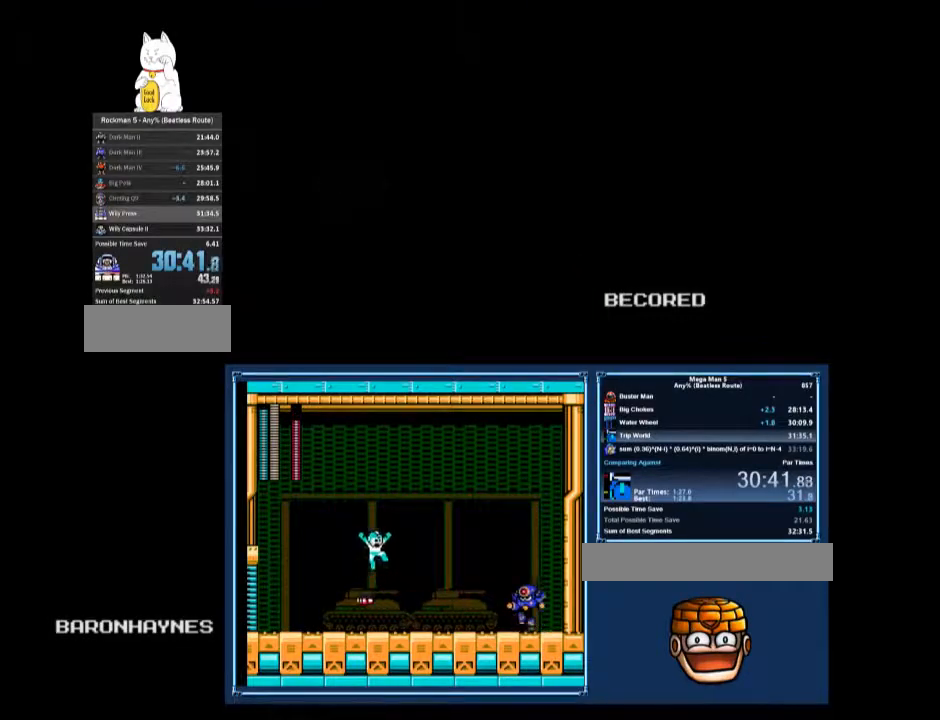
{"buttons": [], "events": [[467, "DPAD_UP", "down"], [500, "DPAD_UP", "up"]]}
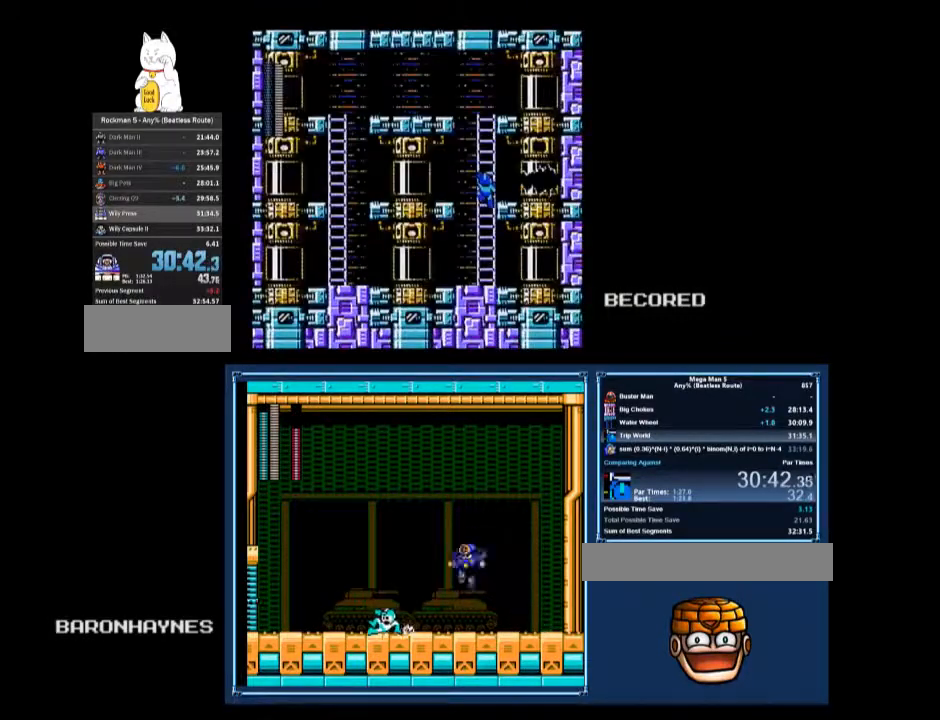
{"buttons": [], "events": [[267, "DPAD_RIGHT", "down"], [367, "DPAD_RIGHT", "up"]]}
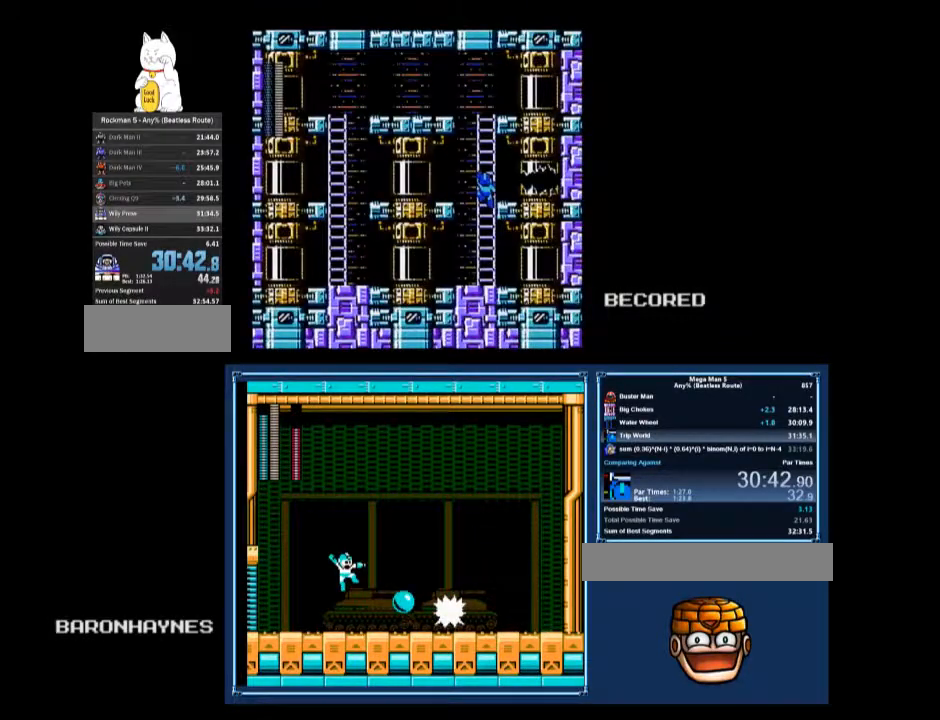
{"buttons": [], "events": [[167, "DPAD_DOWN", "down"], [233, "DPAD_DOWN", "up"], [400, "DPAD_UP", "down"], [433, "DPAD_UP", "up"]]}
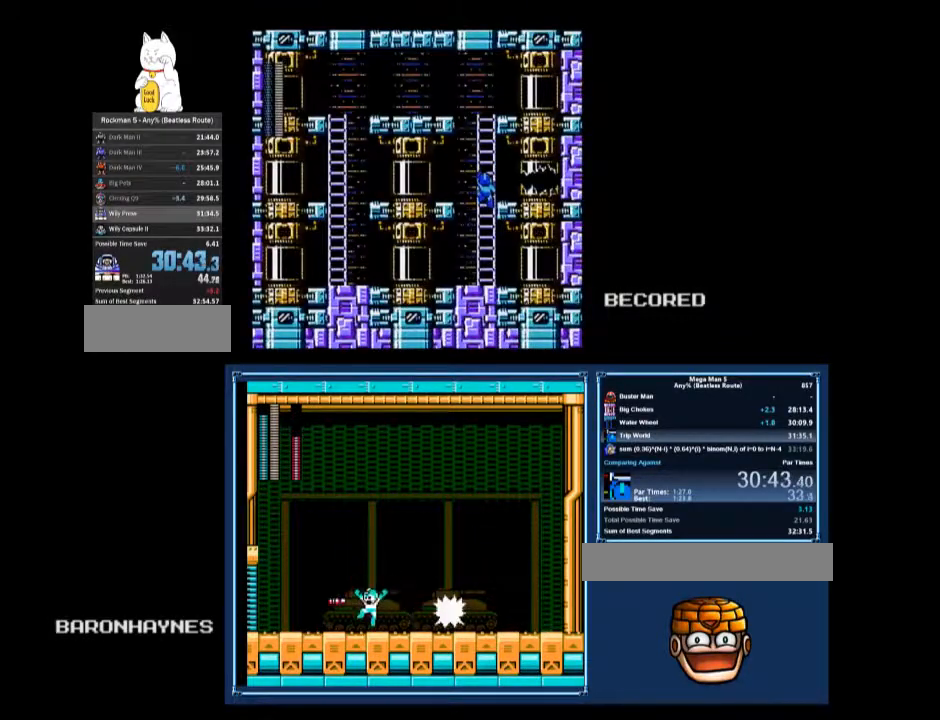
{"buttons": [], "events": [[200, "DPAD_RIGHT", "down"], [300, "B", "down"], [367, "B", "up"], [433, "DPAD_RIGHT", "up"]]}
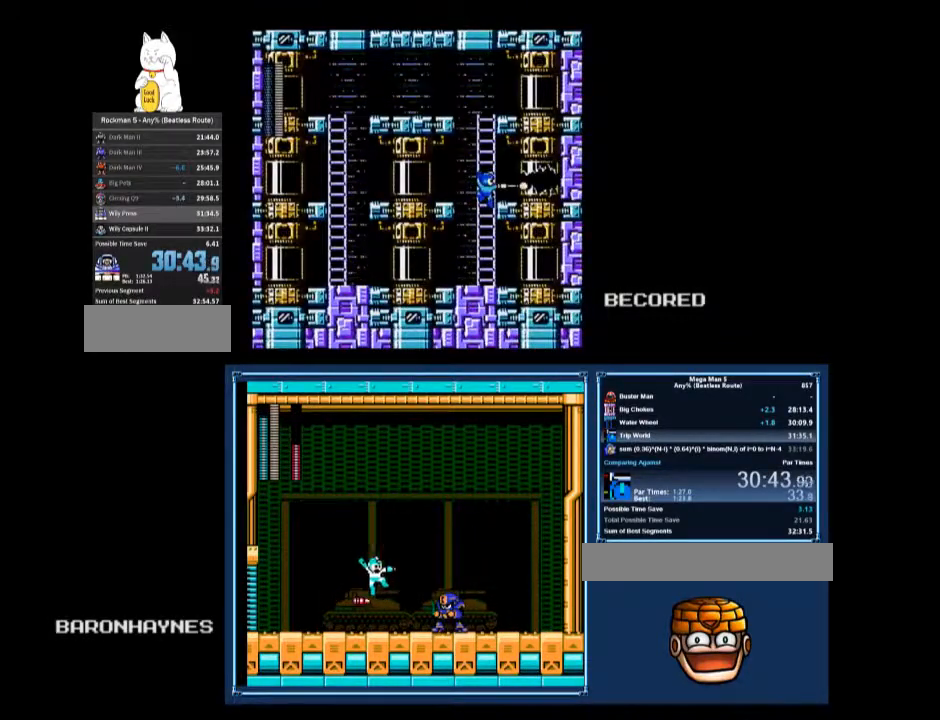
{"buttons": ["A", "DPAD_DOWN", "DPAD_RIGHT"], "events": [[67, "DPAD_UP", "down"], [233, "DPAD_UP", "up"], [300, "DPAD_RIGHT", "down"], [367, "A", "down"], [400, "A", "up"], [433, "DPAD_DOWN", "down"], [467, "A", "down"]]}
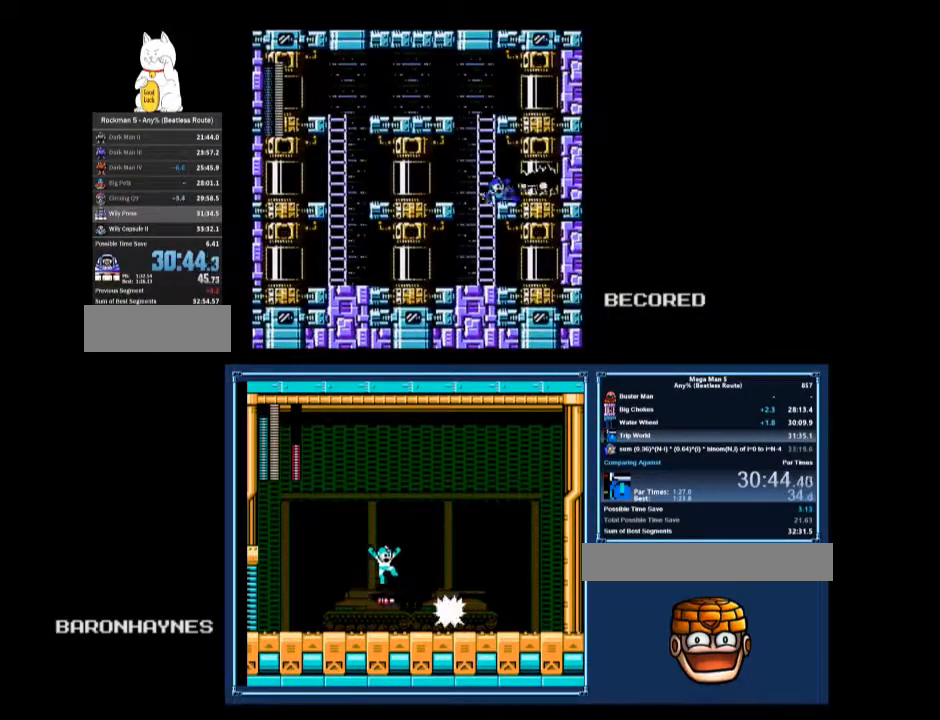
{"buttons": ["A", "DPAD_DOWN", "DPAD_LEFT"], "events": [[33, "A", "up"], [100, "A", "down"], [167, "A", "up"], [233, "DPAD_DOWN", "up"], [367, "A", "down"], [400, "A", "up"], [500, "A", "down"], [500, "DPAD_DOWN", "down"], [500, "DPAD_LEFT", "down"], [500, "DPAD_RIGHT", "up"]]}